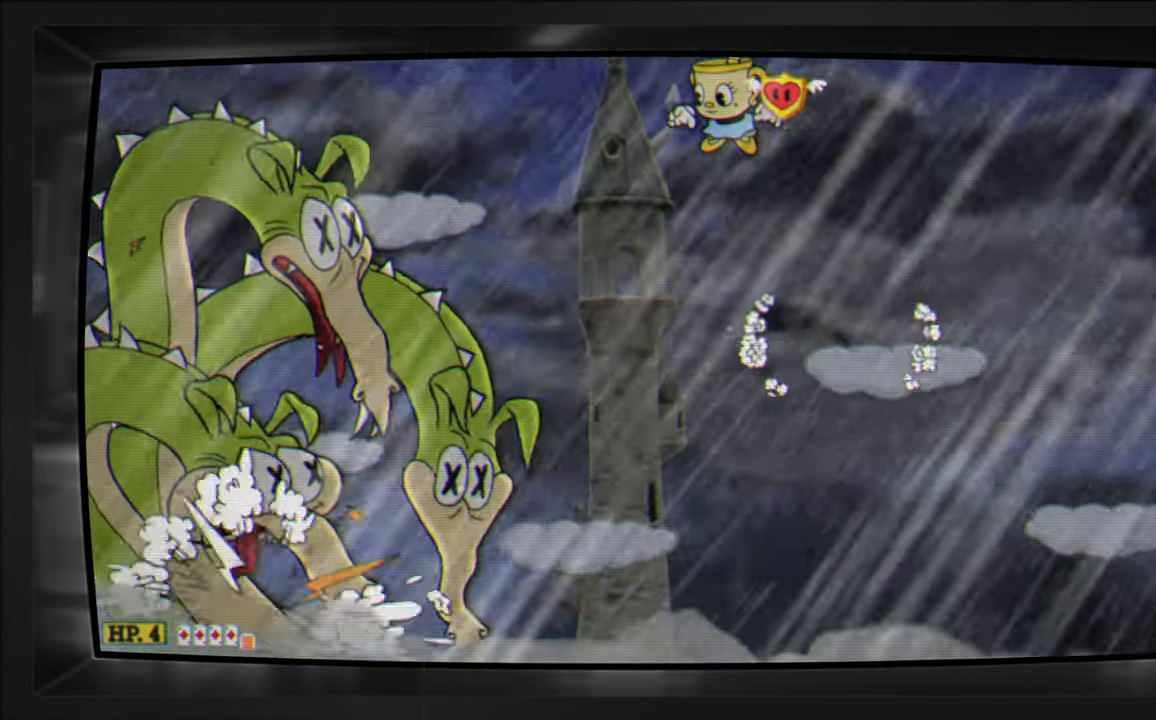
Gameplay with a controller (Xbox layout); each line is a JSON object with the inputs held at the frame after it. "events" lists button and stick changes between this image and that frame as [ms after this image, input, new state], when the widget could be followed in between. Not read: R2 left_stick right_stick.
{"buttons": [], "events": [[133, "DPAD_LEFT", "up"]]}
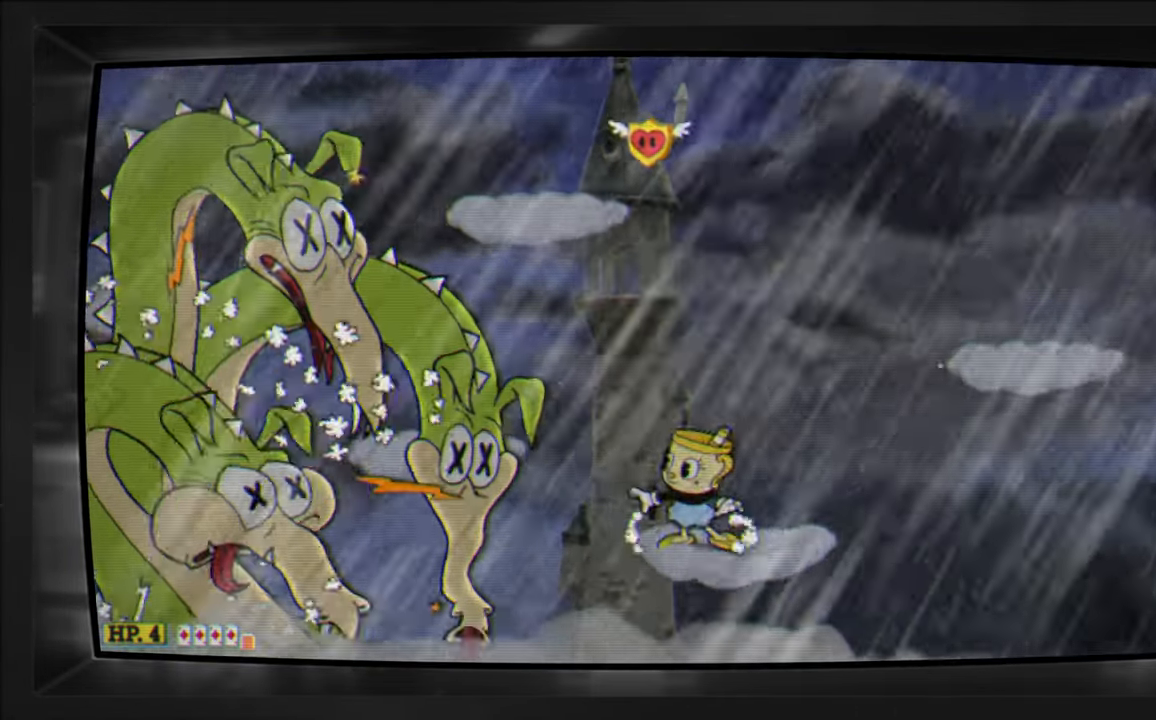
{"buttons": [], "events": []}
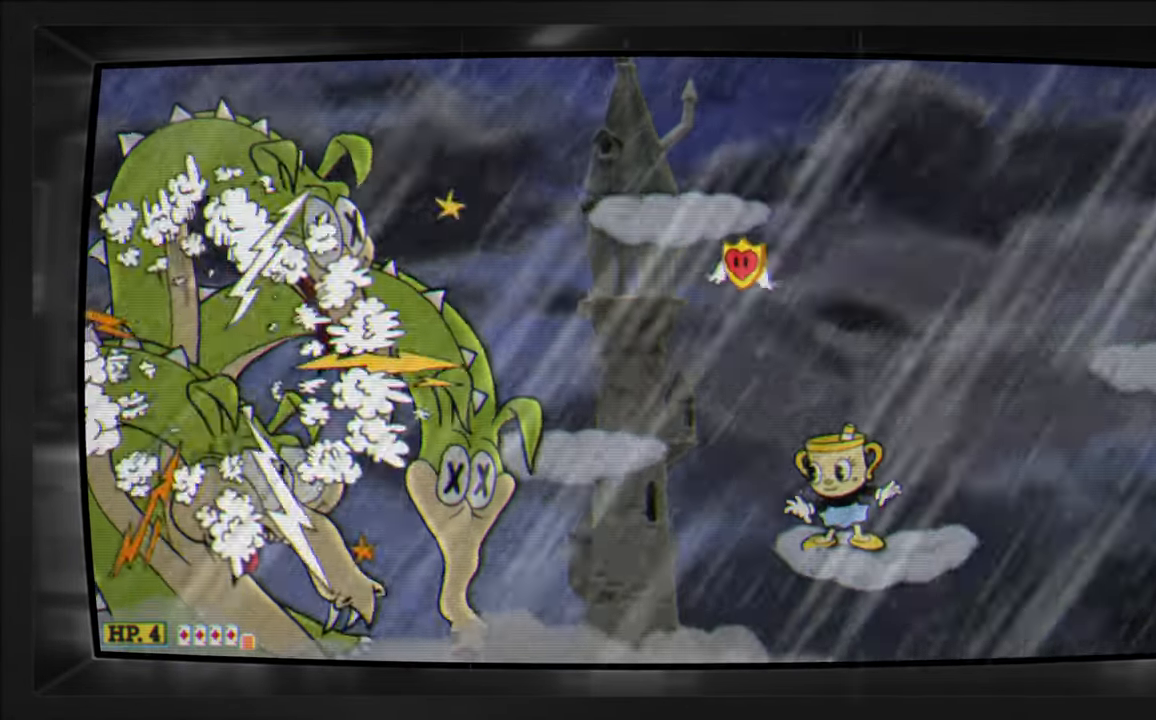
{"buttons": ["DPAD_LEFT"], "events": [[283, "A", "down"], [300, "DPAD_LEFT", "down"], [450, "A", "up"]]}
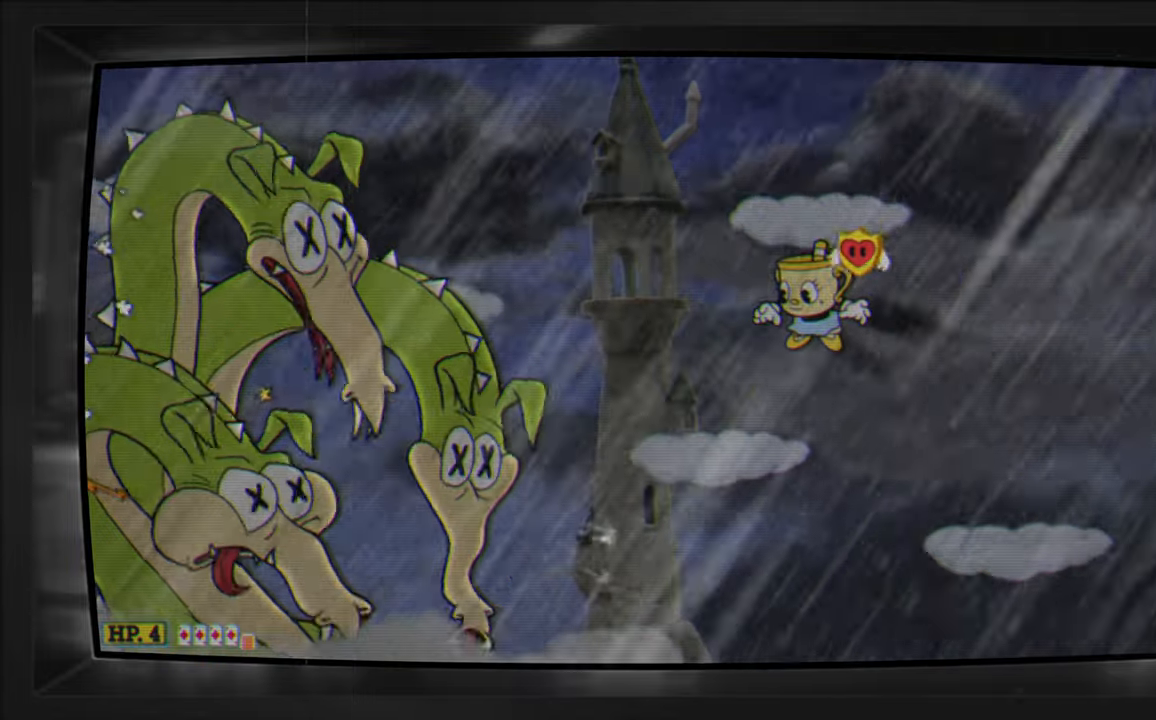
{"buttons": ["A", "DPAD_LEFT"], "events": [[200, "DPAD_LEFT", "up"], [367, "A", "down"], [450, "DPAD_LEFT", "down"]]}
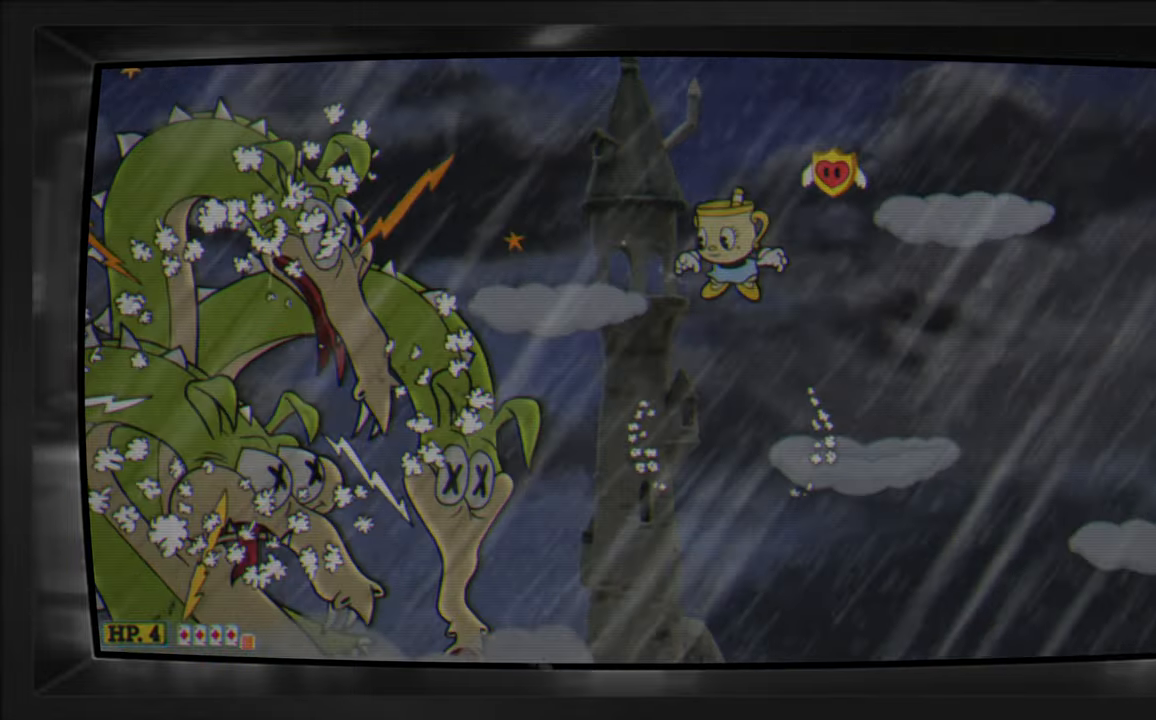
{"buttons": [], "events": [[100, "A", "up"], [317, "DPAD_LEFT", "up"]]}
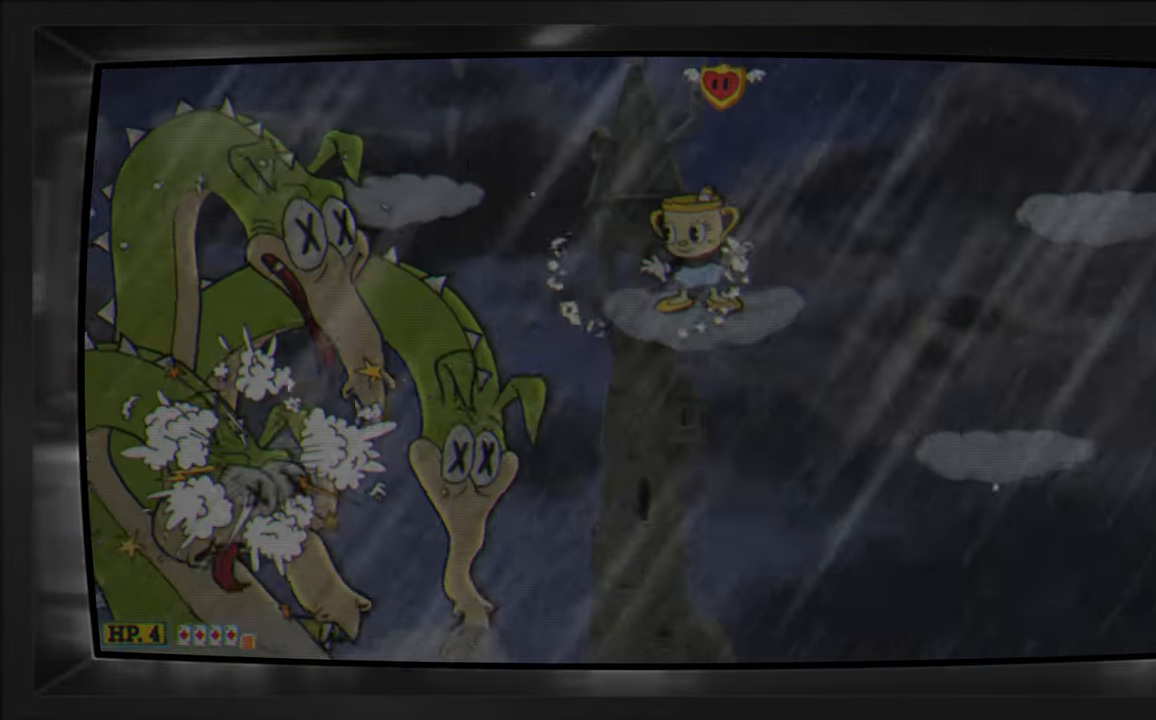
{"buttons": [], "events": []}
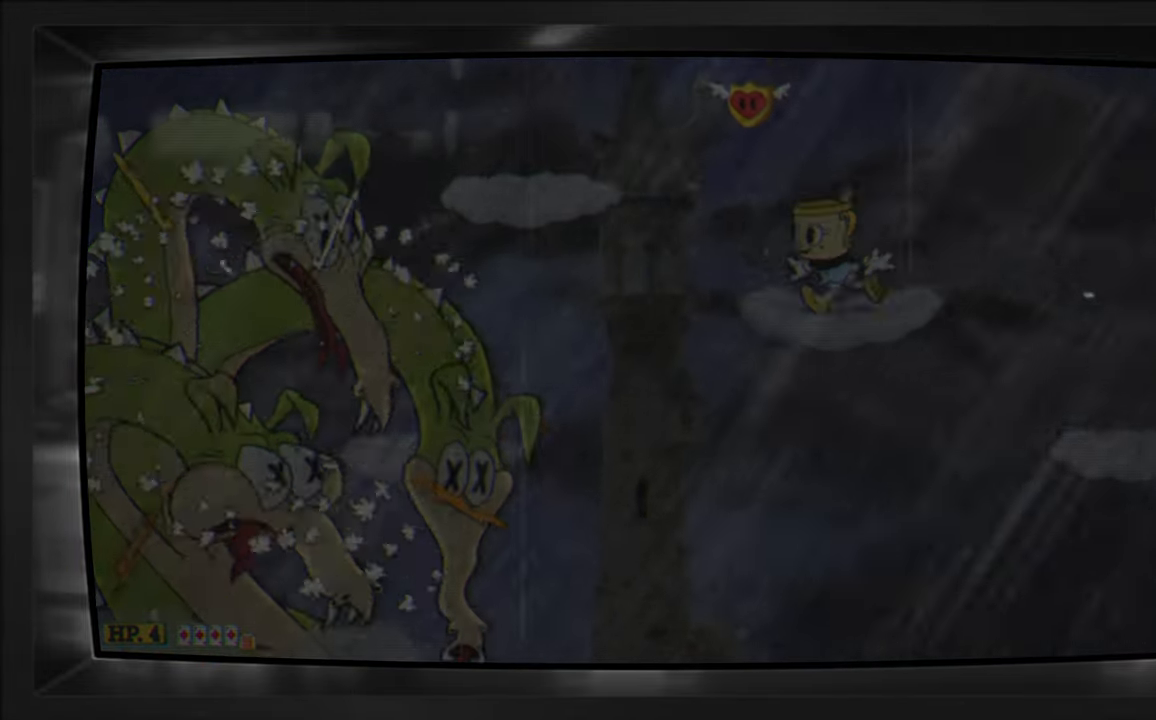
{"buttons": ["DPAD_LEFT"], "events": [[33, "A", "down"], [33, "DPAD_LEFT", "down"], [217, "A", "up"]]}
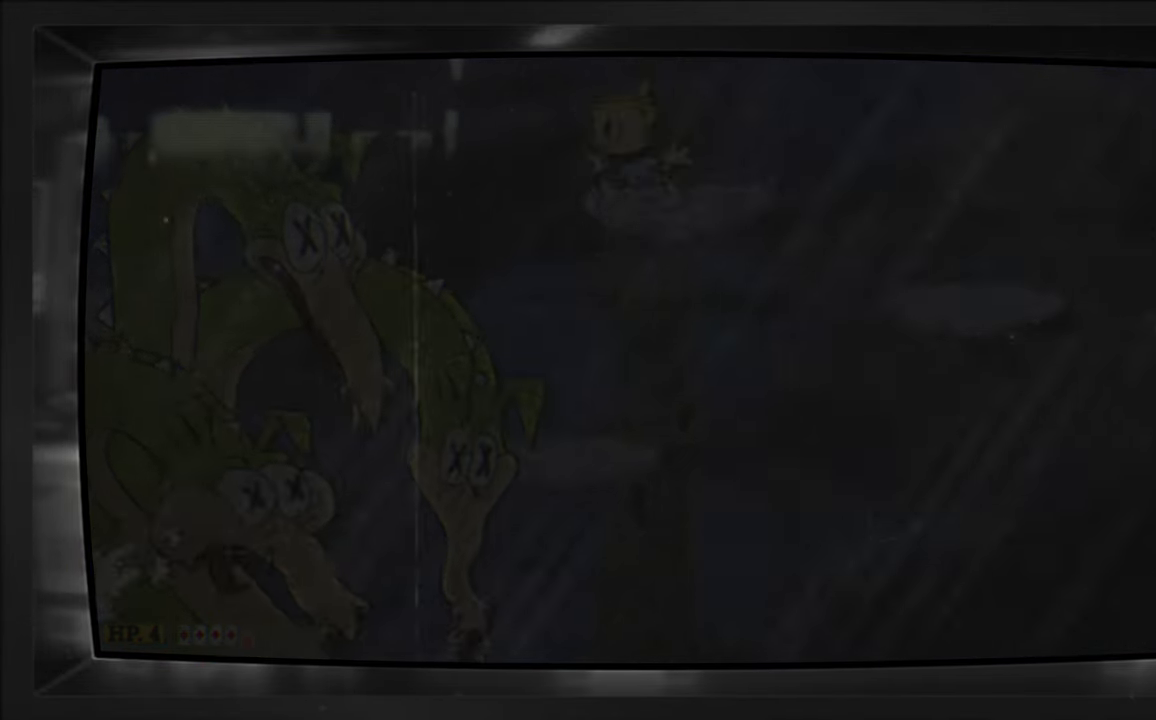
{"buttons": [], "events": [[33, "DPAD_LEFT", "up"], [133, "A", "down"], [267, "A", "up"]]}
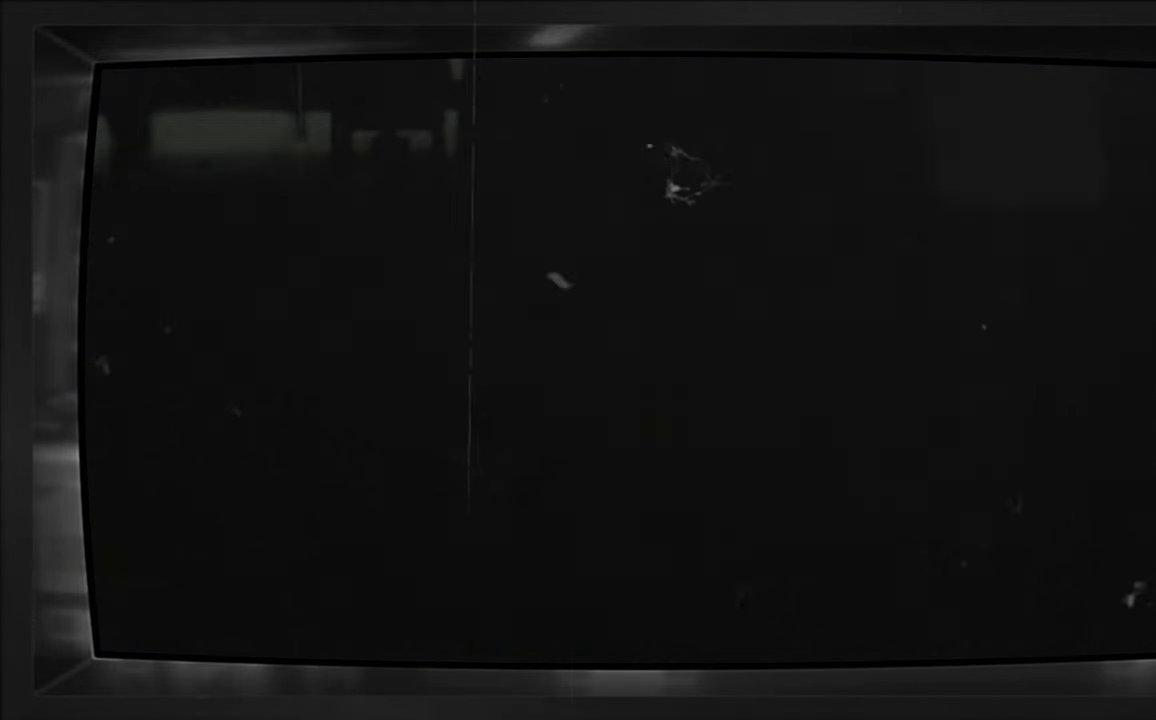
{"buttons": [], "events": []}
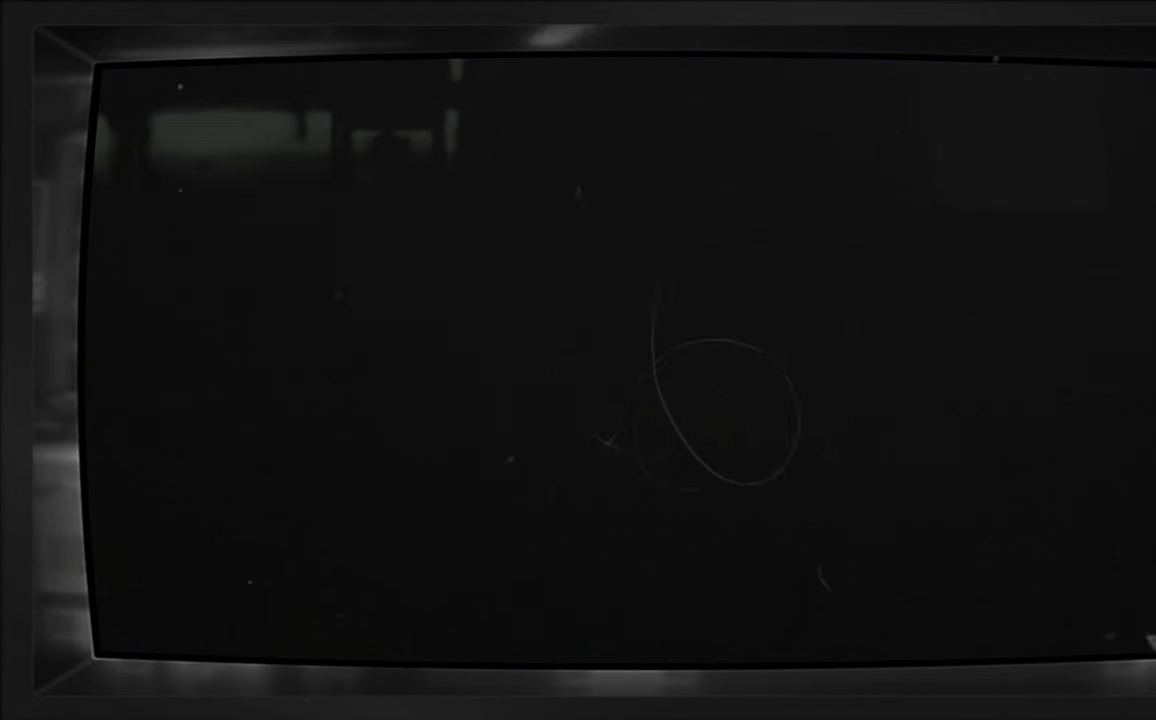
{"buttons": [], "events": []}
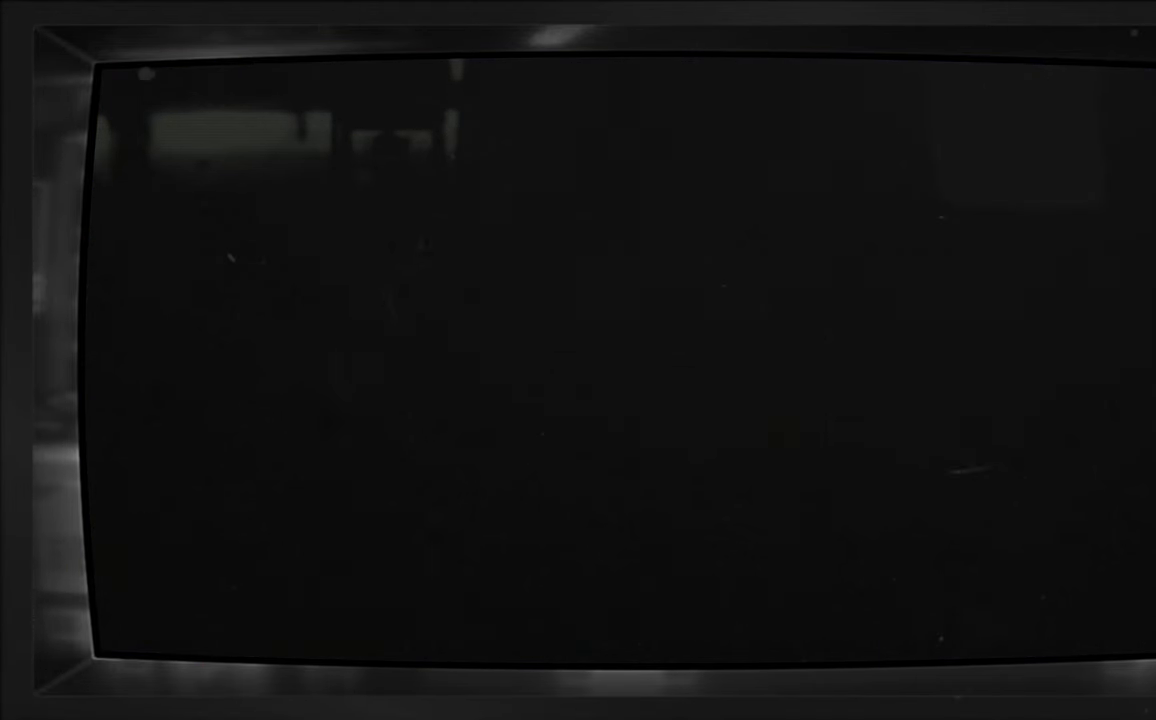
{"buttons": [], "events": []}
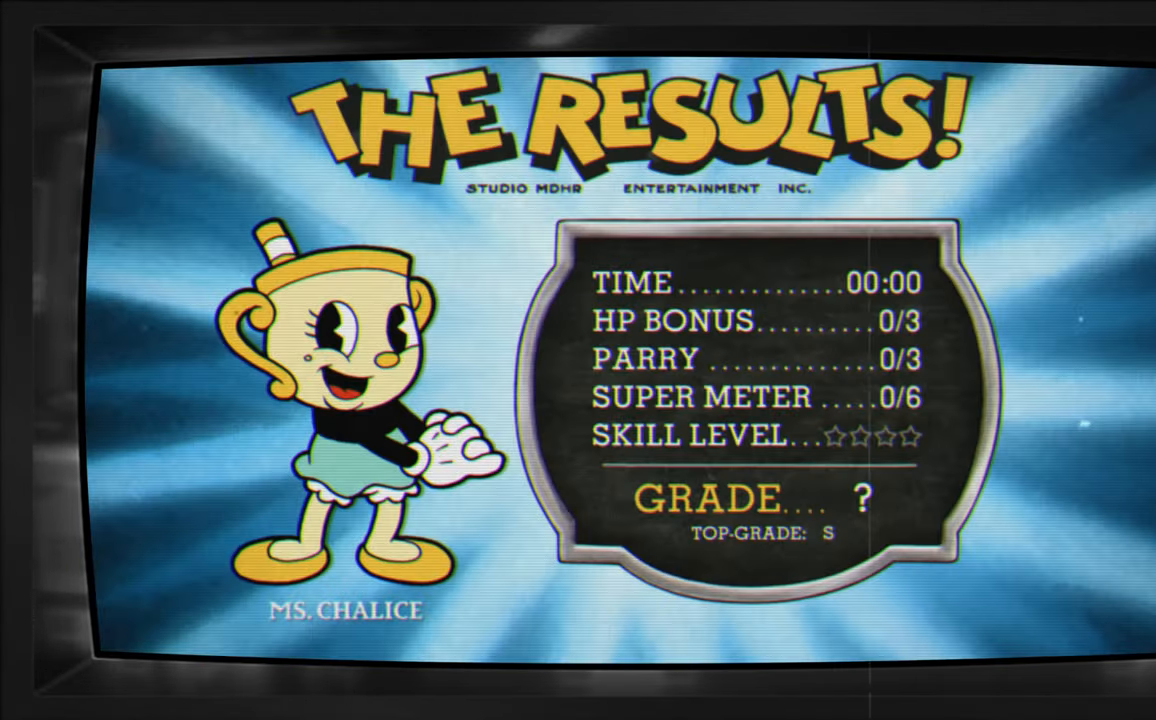
{"buttons": [], "events": []}
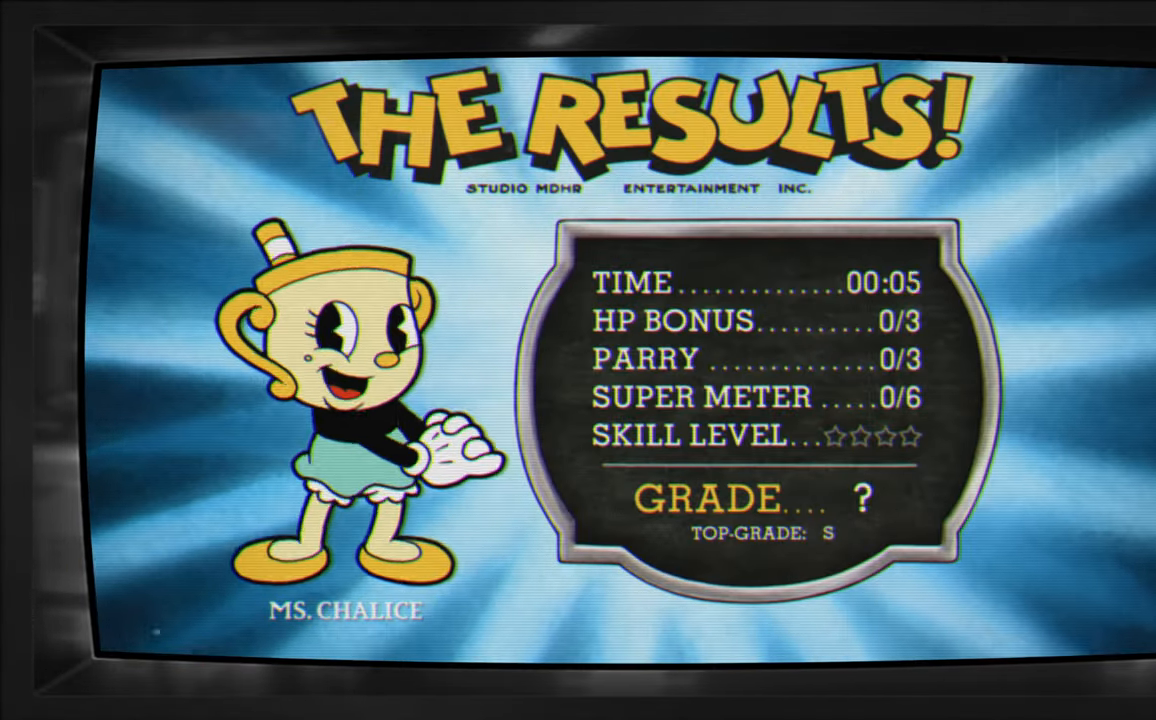
{"buttons": [], "events": [[333, "A", "down"], [450, "A", "up"]]}
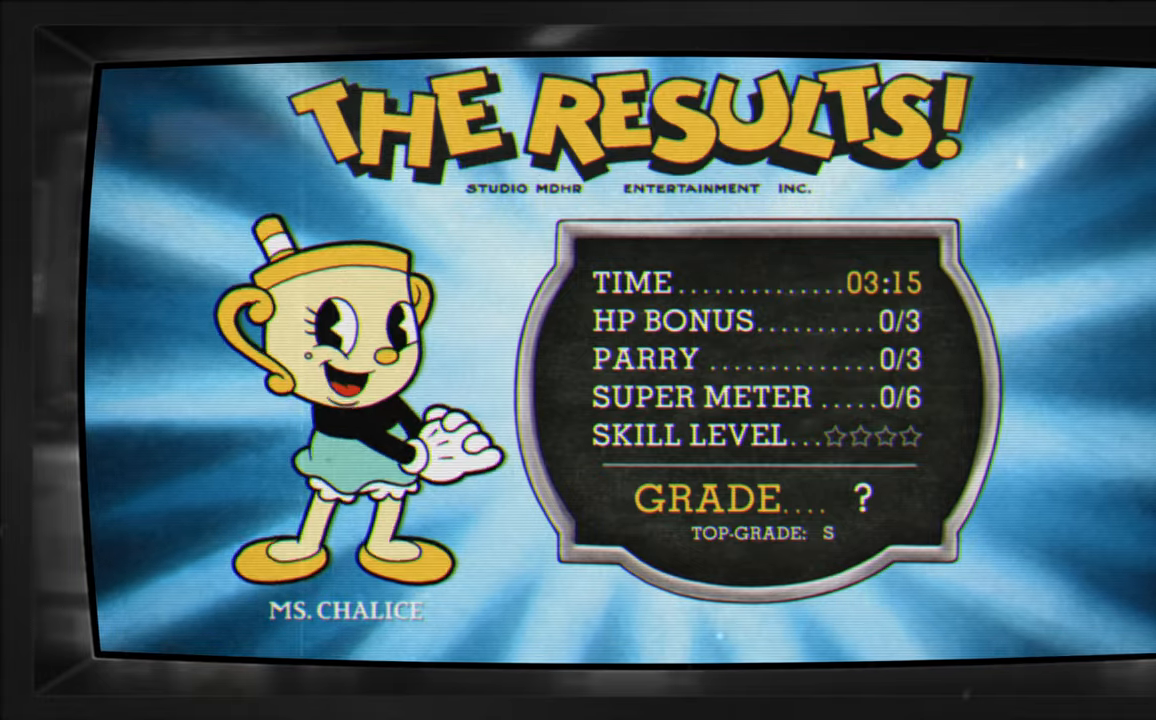
{"buttons": [], "events": []}
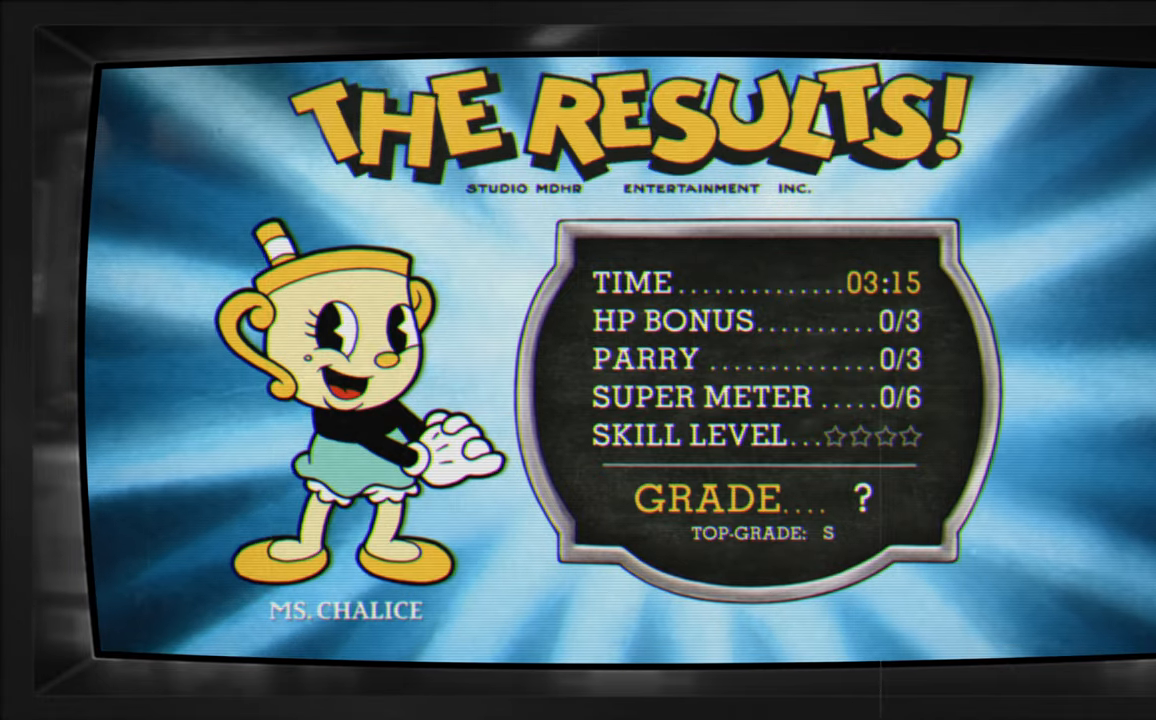
{"buttons": [], "events": [[200, "A", "down"], [334, "A", "up"]]}
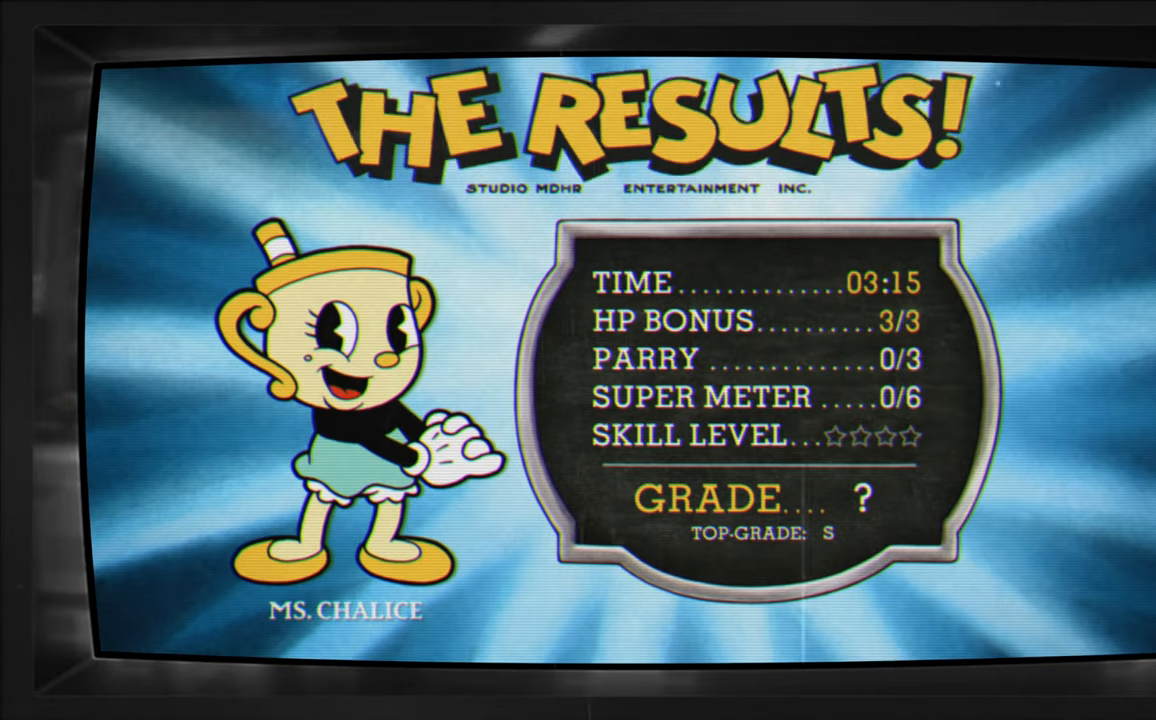
{"buttons": [], "events": []}
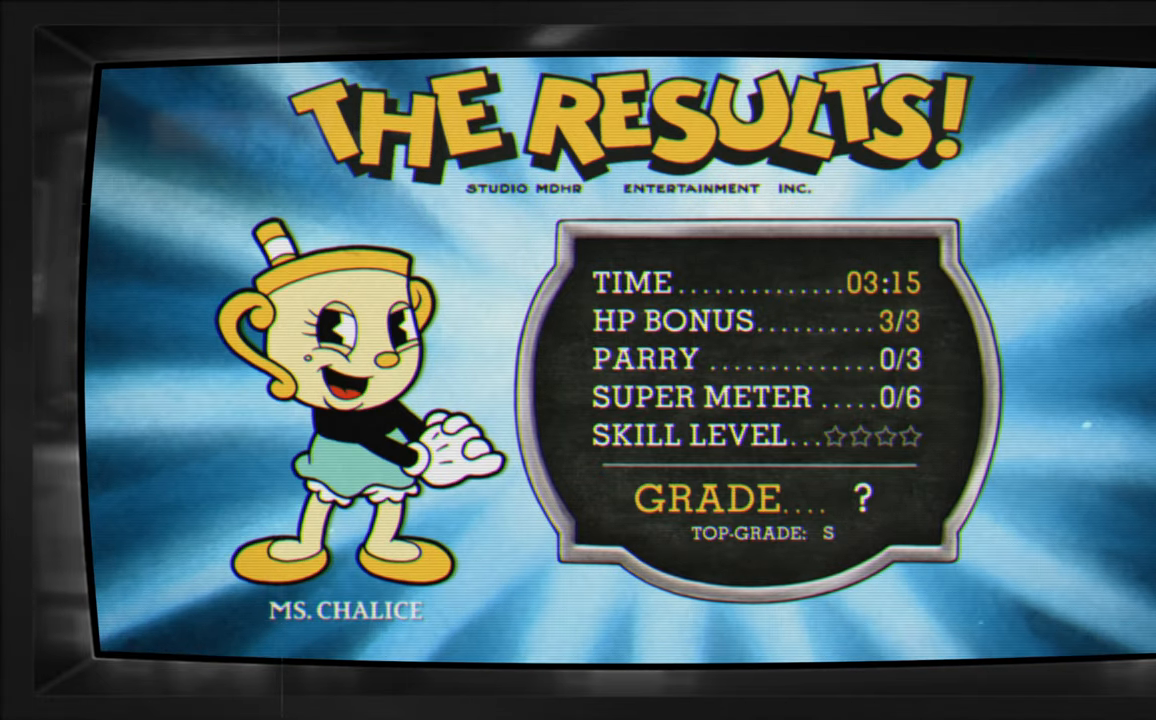
{"buttons": [], "events": [[117, "A", "down"], [234, "A", "up"]]}
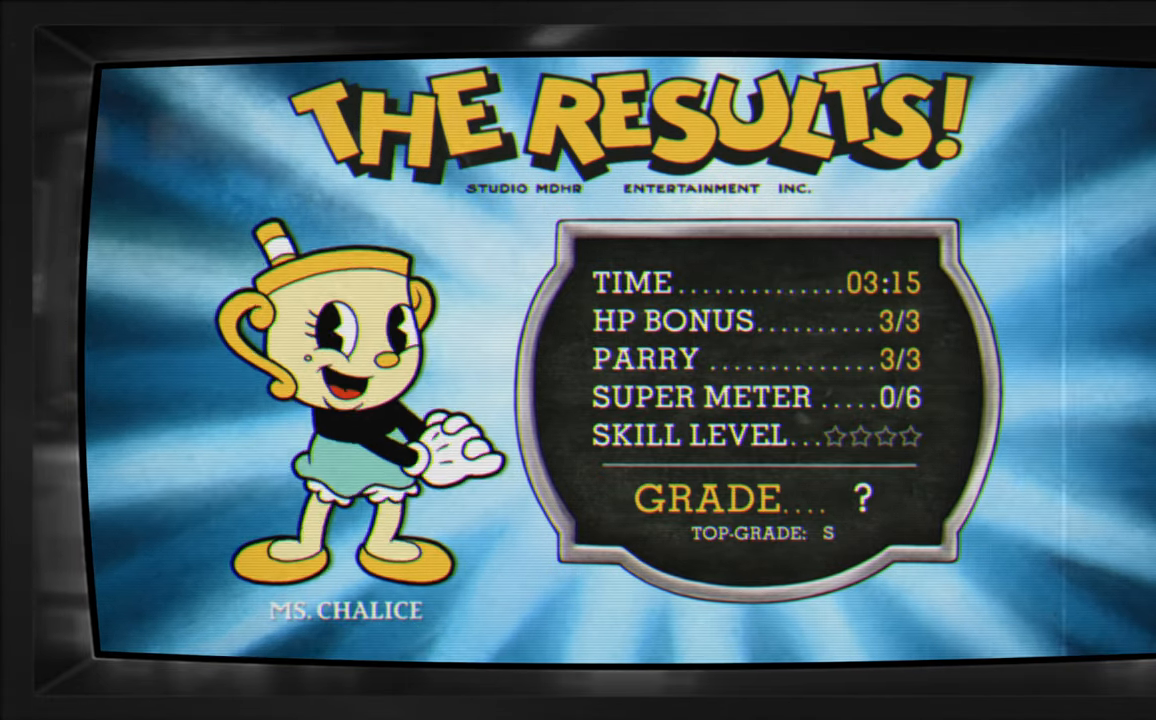
{"buttons": [], "events": []}
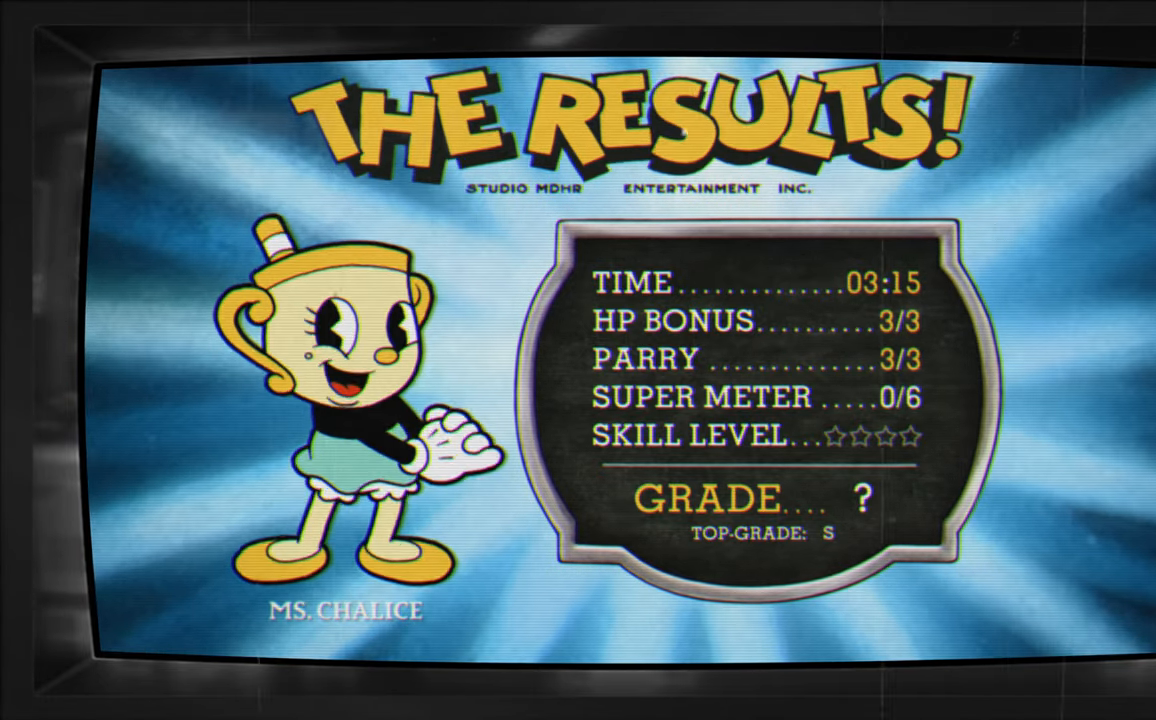
{"buttons": [], "events": [[117, "A", "down"], [267, "A", "up"]]}
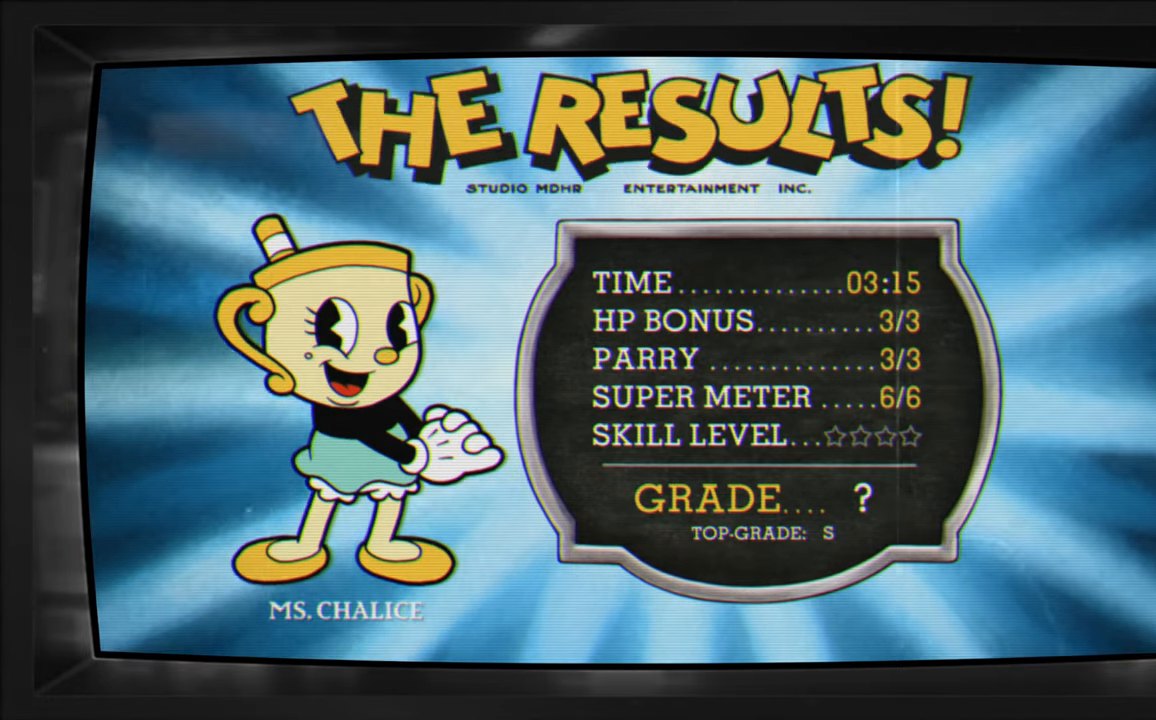
{"buttons": [], "events": []}
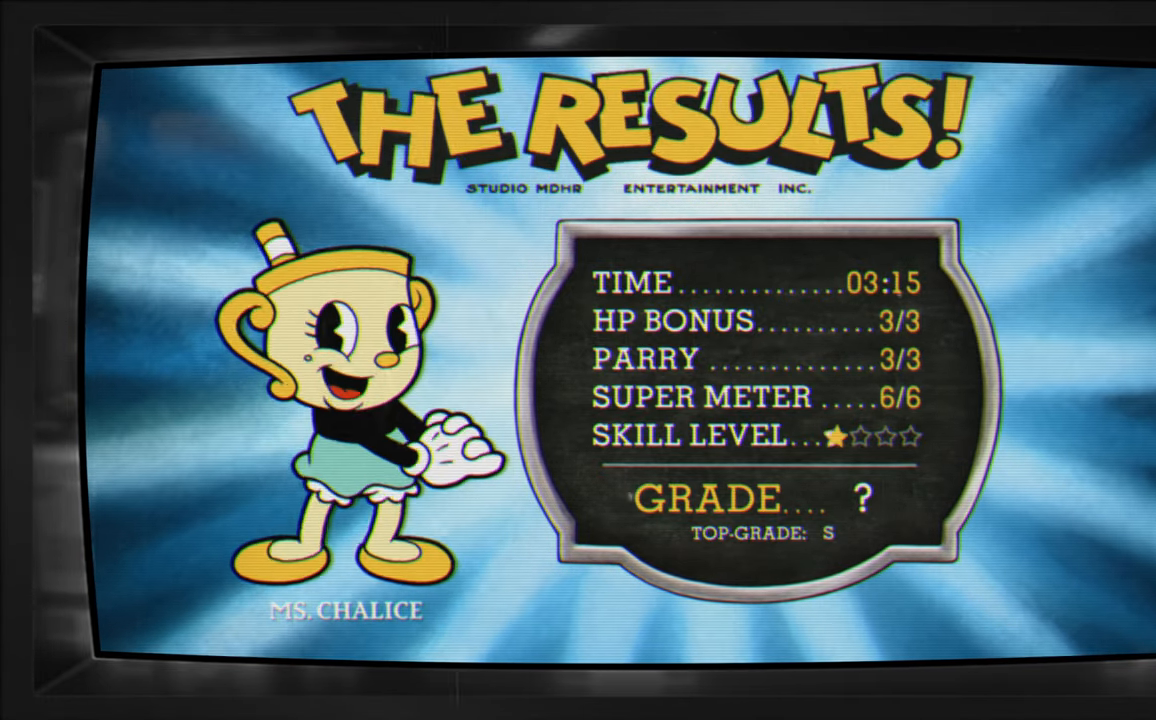
{"buttons": [], "events": []}
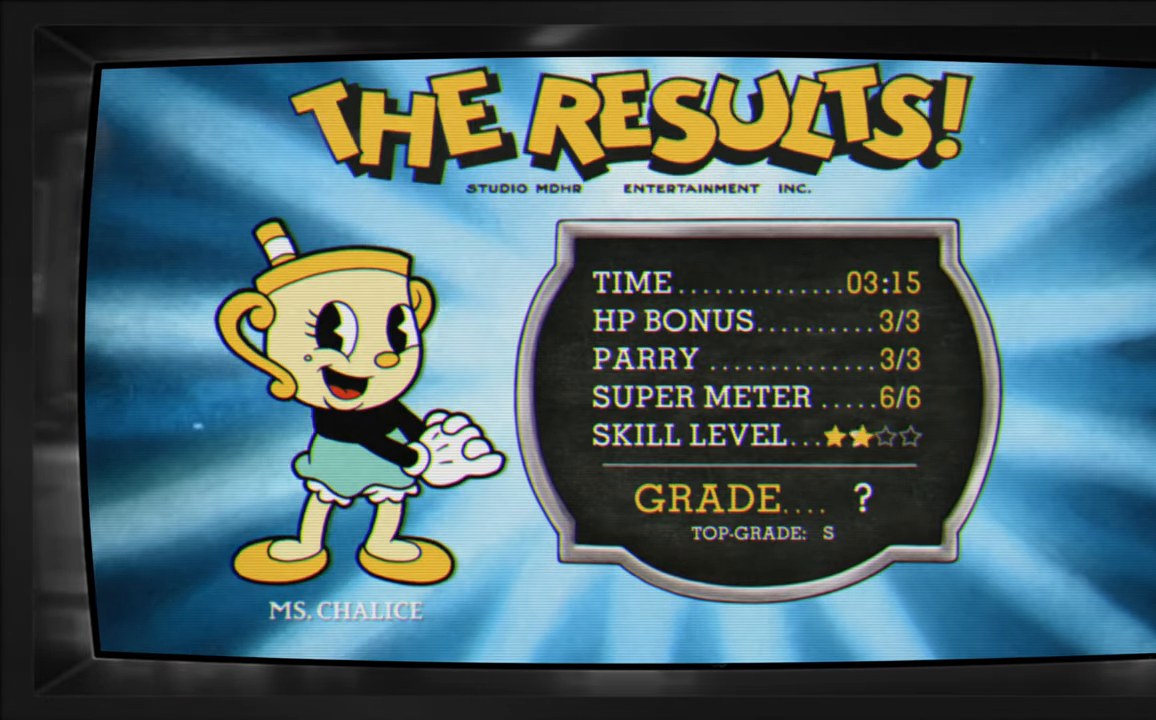
{"buttons": [], "events": []}
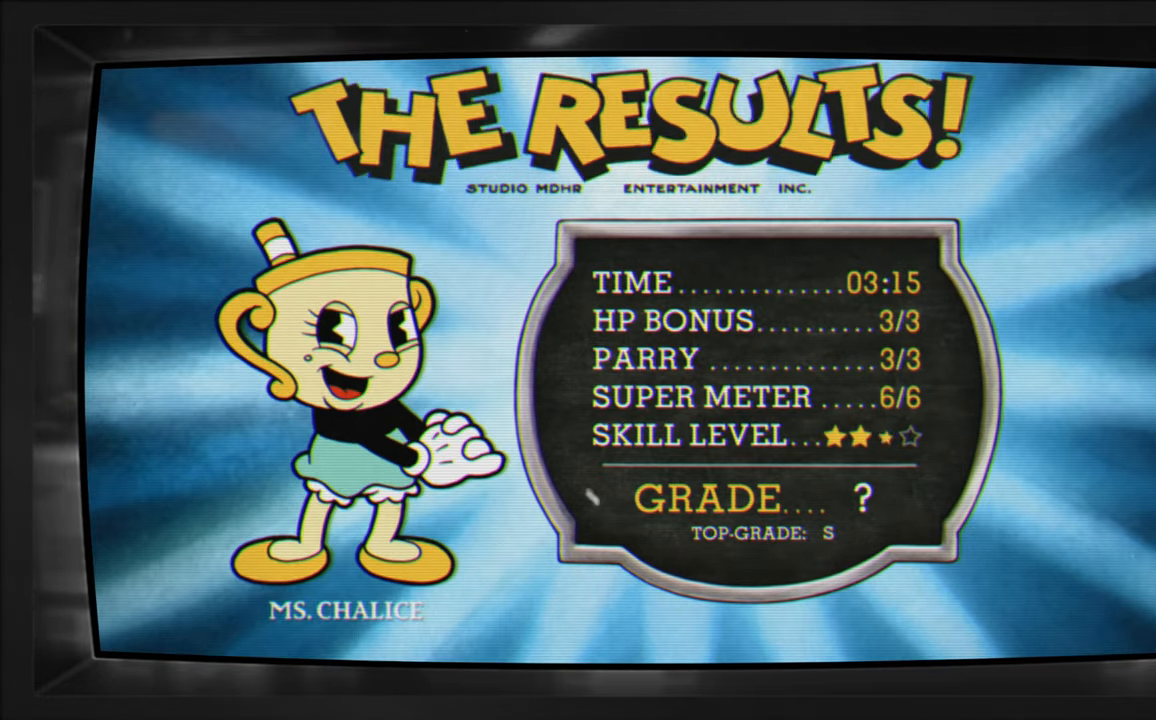
{"buttons": [], "events": []}
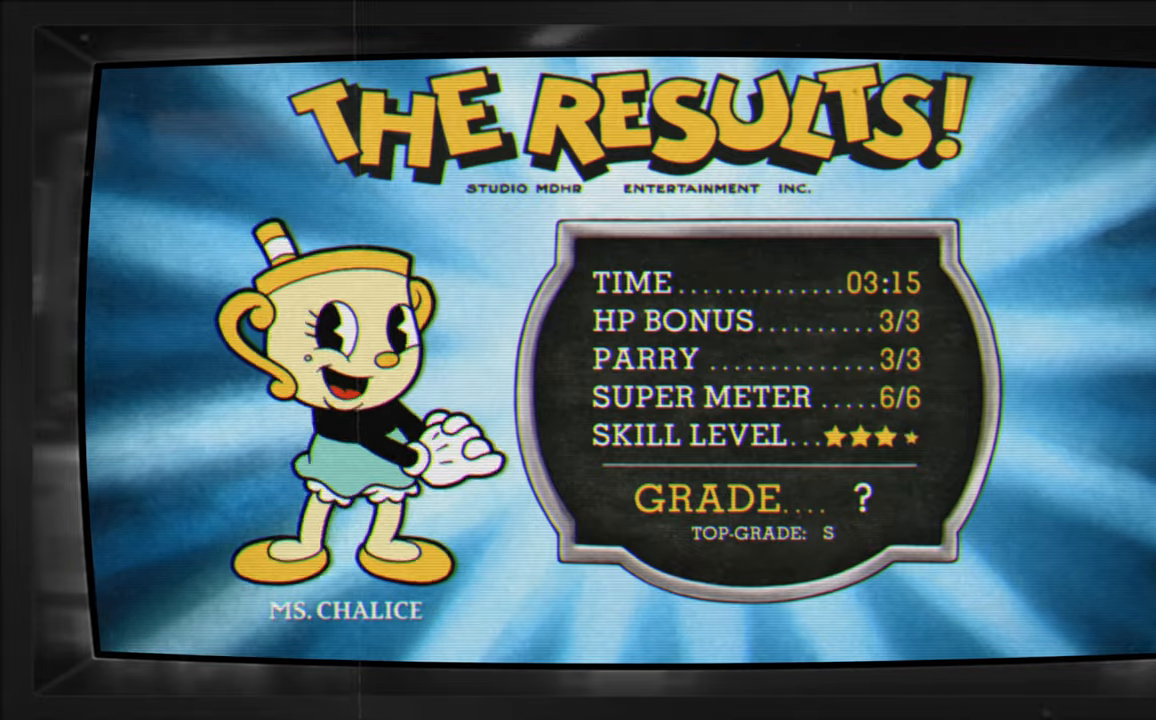
{"buttons": [], "events": []}
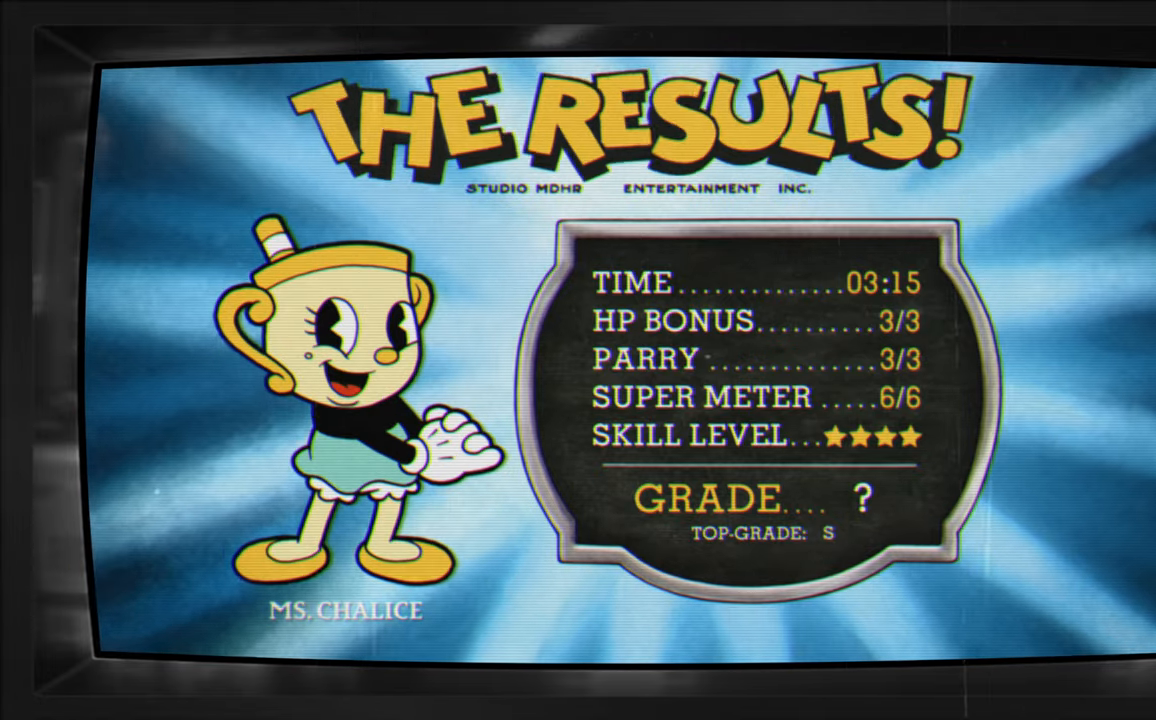
{"buttons": [], "events": []}
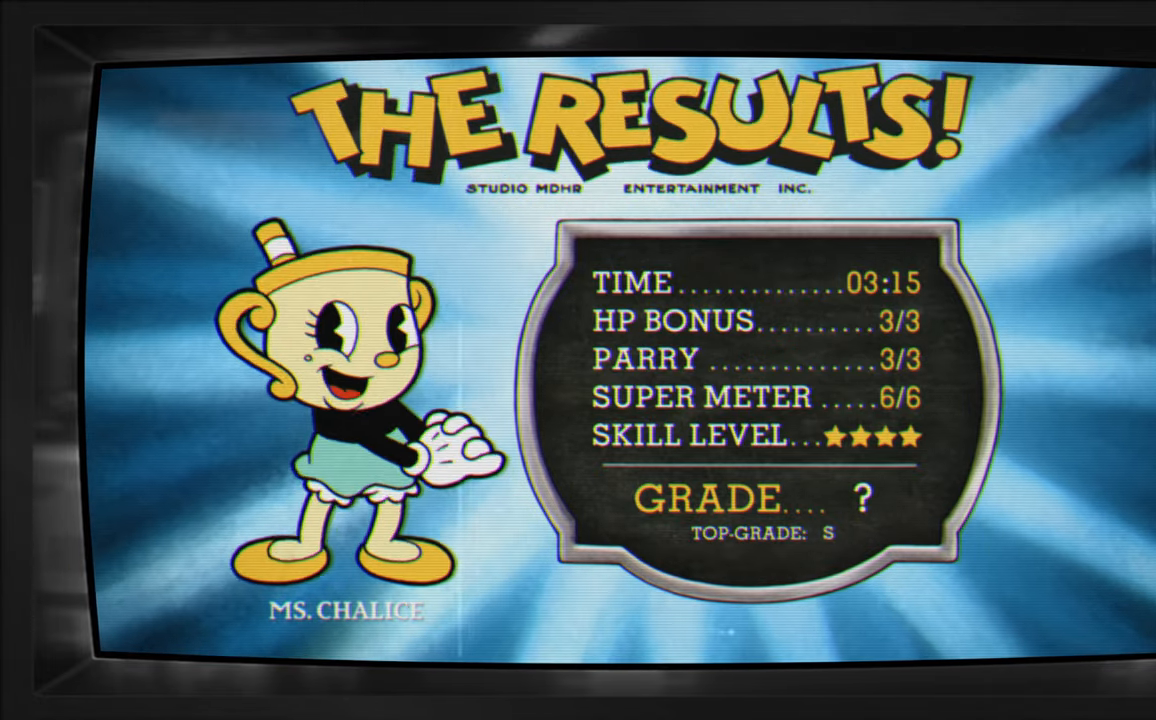
{"buttons": [], "events": [[33, "A", "down"], [166, "A", "up"], [366, "A", "down"], [466, "A", "up"]]}
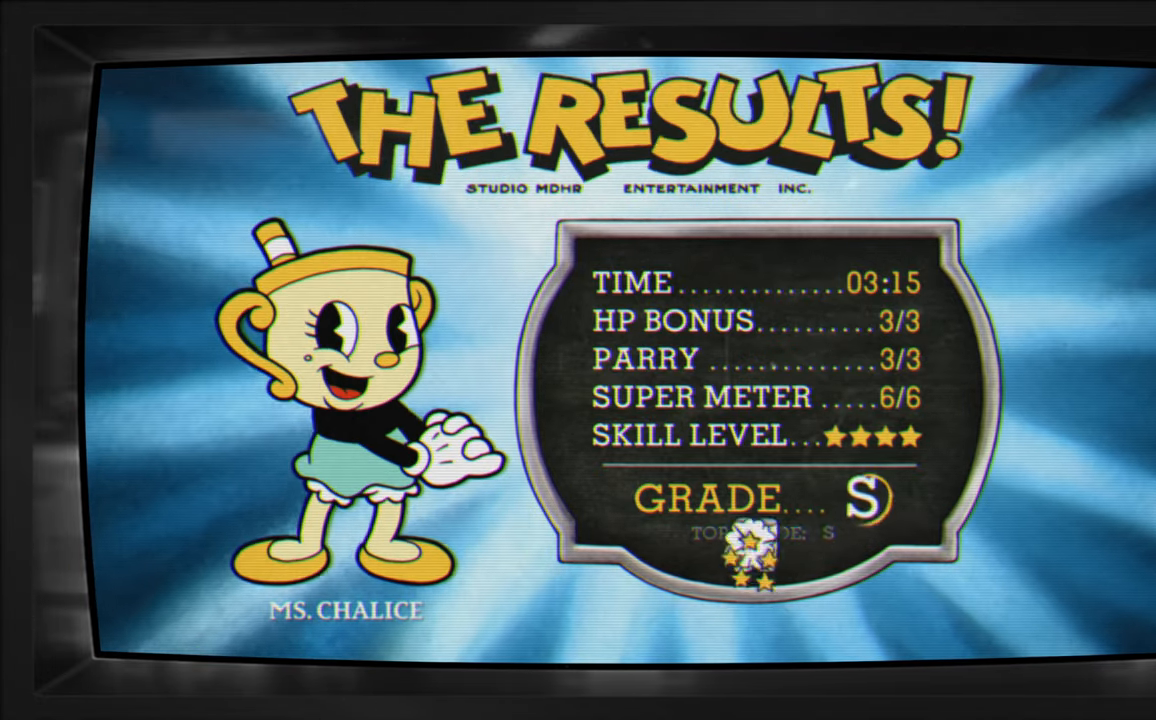
{"buttons": [], "events": []}
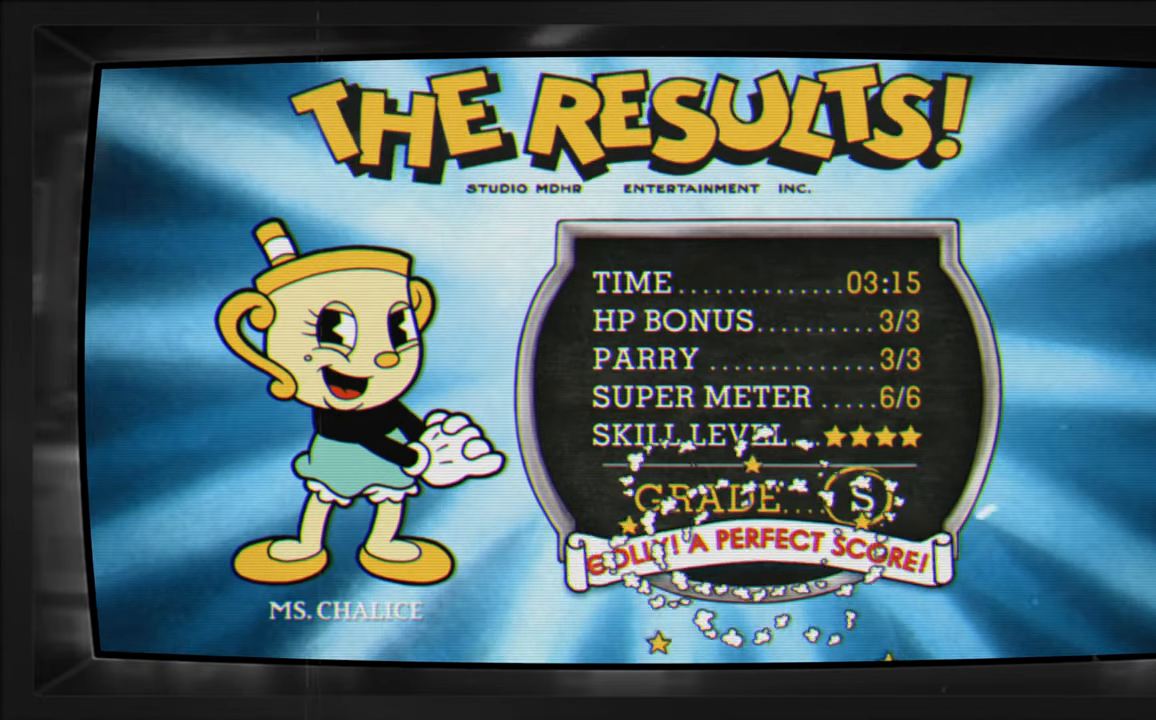
{"buttons": [], "events": []}
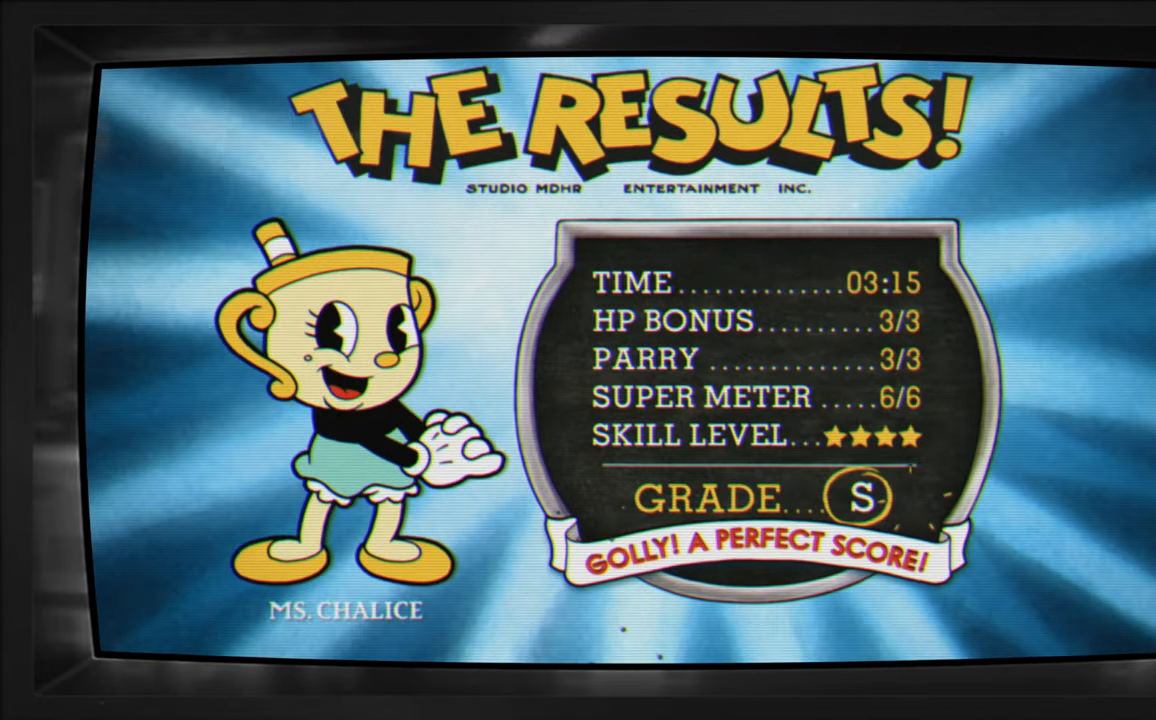
{"buttons": [], "events": []}
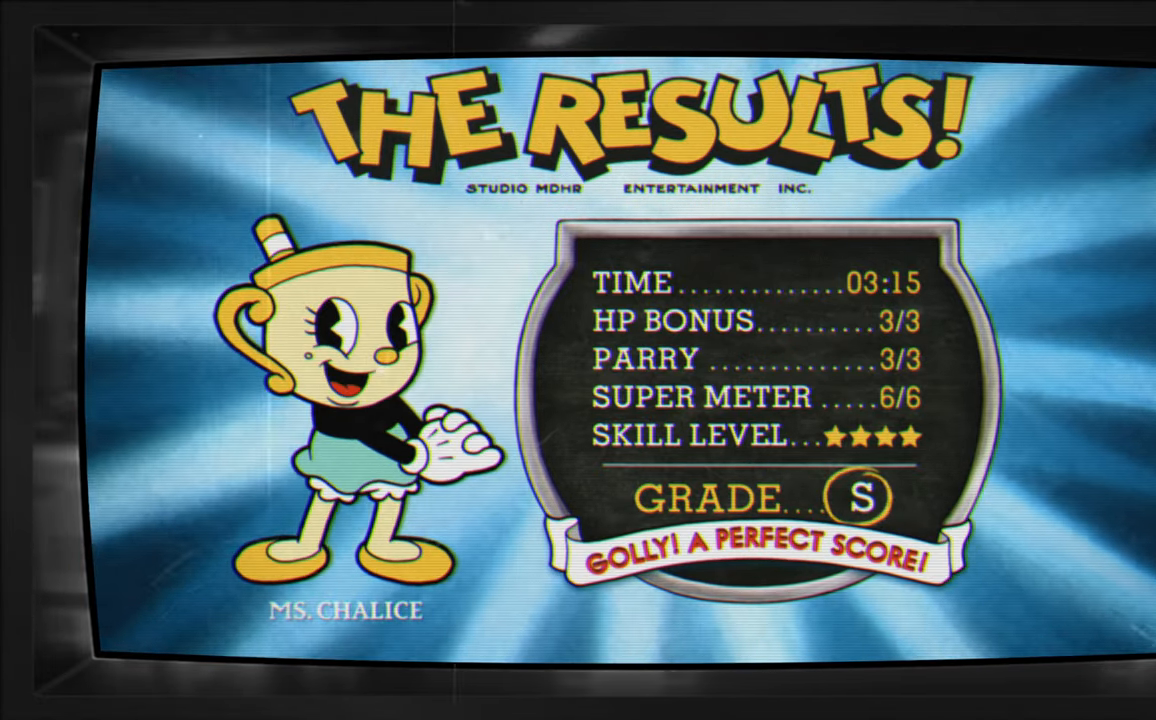
{"buttons": [], "events": [[183, "A", "down"], [300, "A", "up"]]}